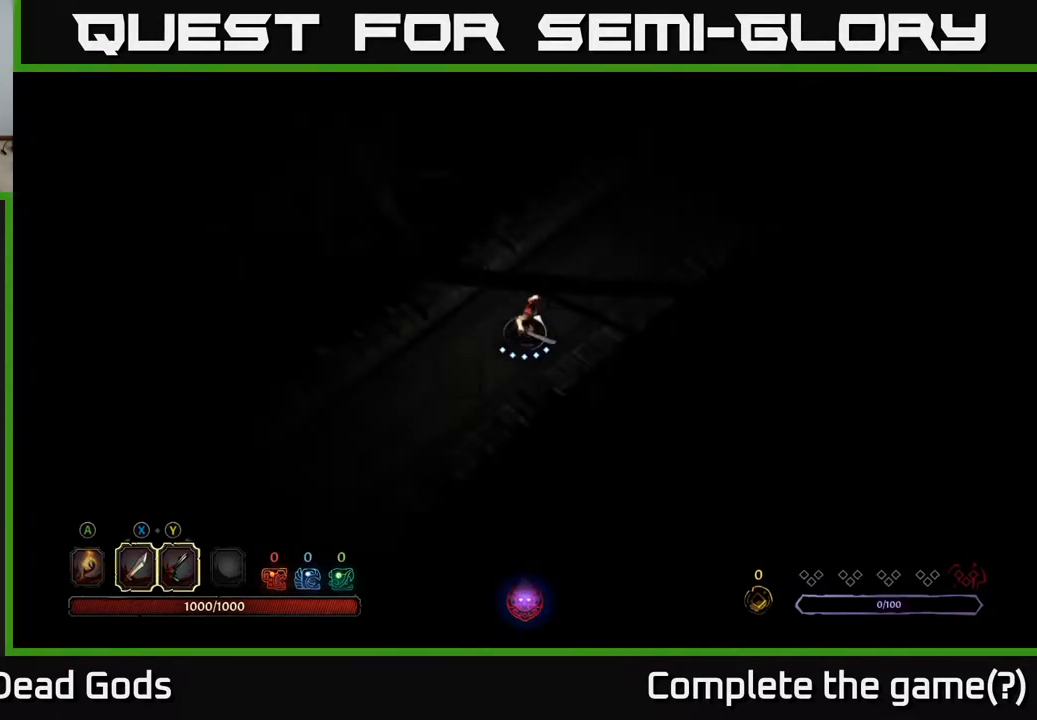
Gameplay with a controller (Xbox layout); each line is a JSON object with the inputs held at the frame after it. "events" lists button and stick changes between this image and that frame as [ms after this image, input, new state], when the widget could be followed in between.
{"buttons": [], "left_stick": "center", "right_stick": "center", "events": [[117, "X", "up"]]}
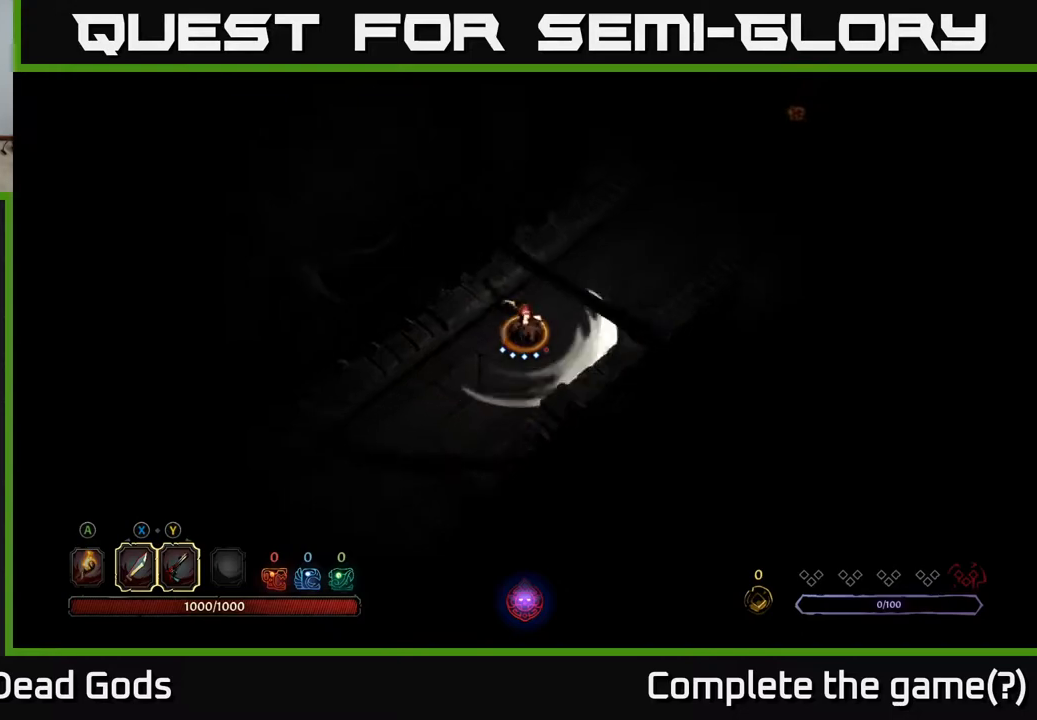
{"buttons": ["Y"], "left_stick": "center", "right_stick": "center", "events": [[483, "Y", "down"]]}
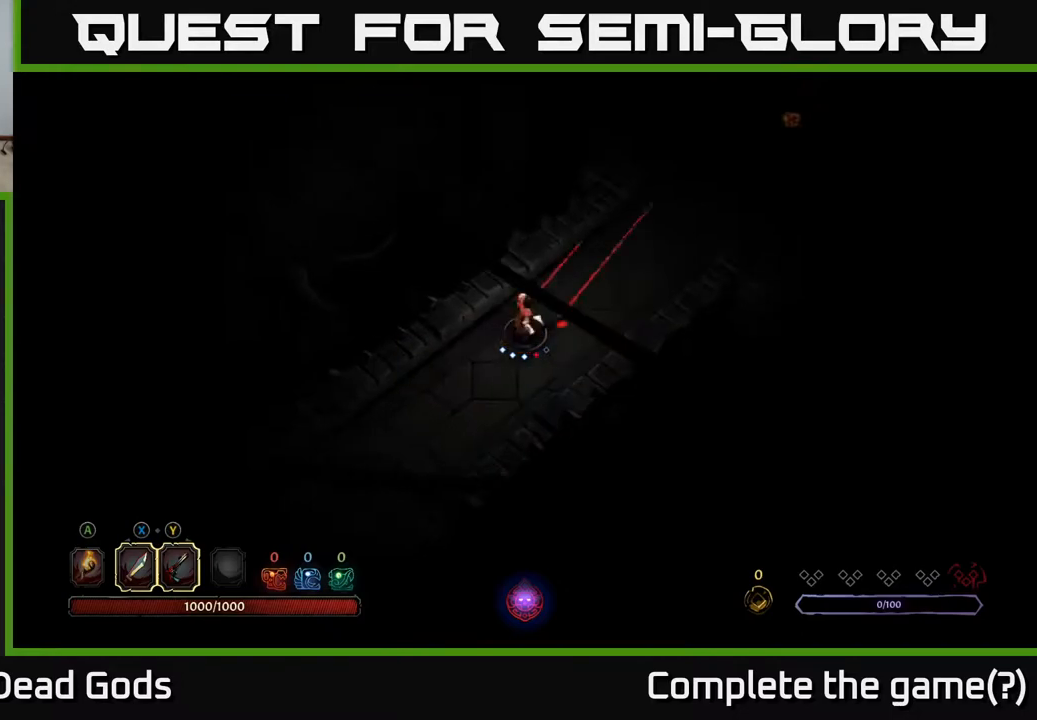
{"buttons": [], "left_stick": "center", "right_stick": "center", "events": [[50, "left_stick", "up-right"], [117, "Y", "up"], [217, "left_stick", "center"]]}
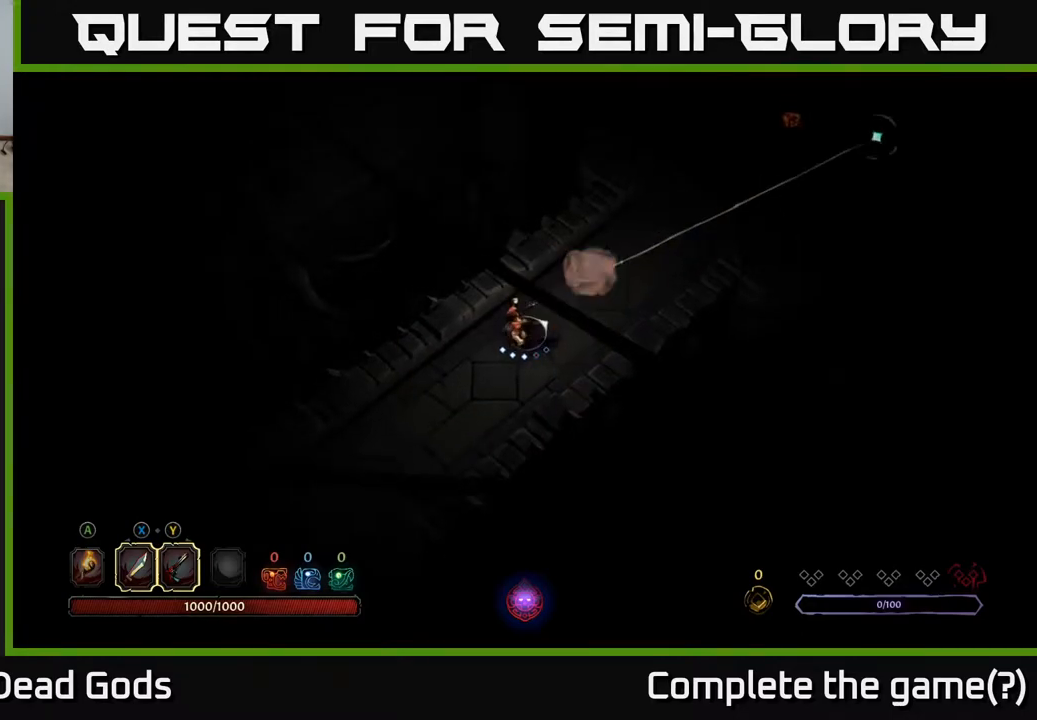
{"buttons": [], "left_stick": "up-right", "right_stick": "center", "events": [[317, "left_stick", "right"], [500, "left_stick", "up-right"]]}
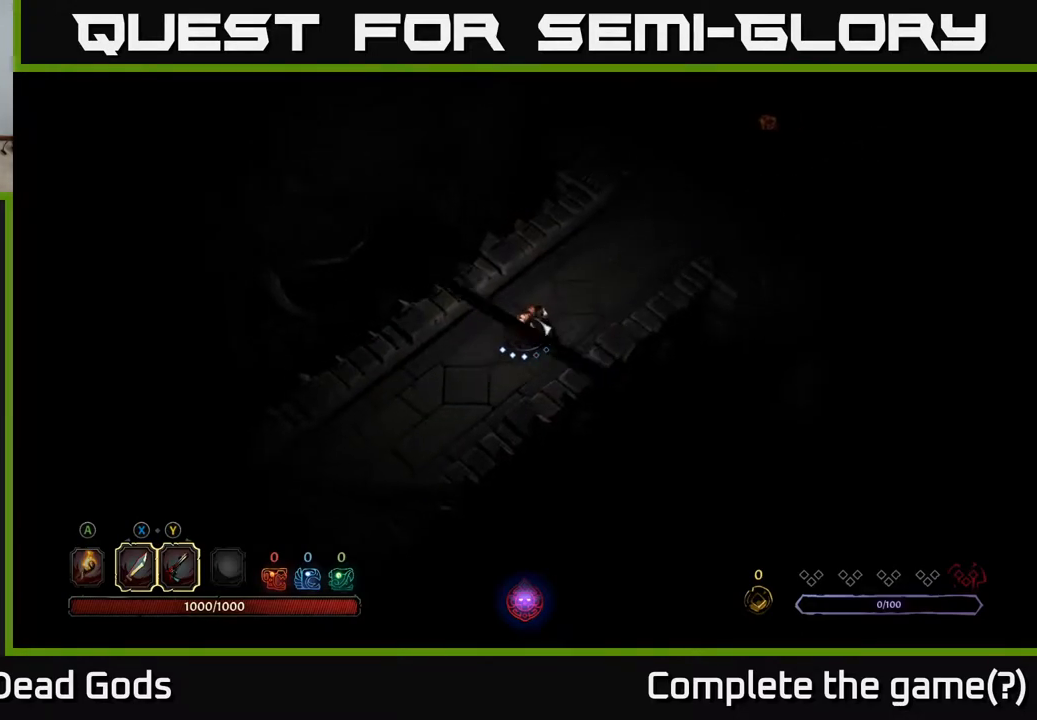
{"buttons": ["Y"], "left_stick": "up-right", "right_stick": "center", "events": [[117, "Y", "down"]]}
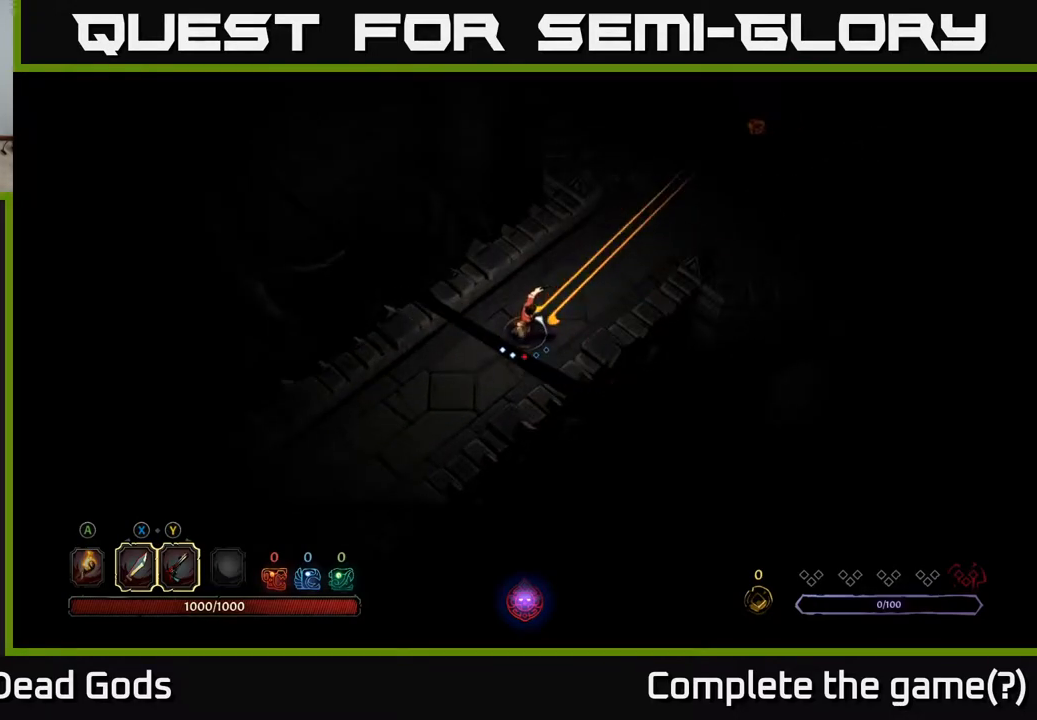
{"buttons": [], "left_stick": "up-right", "right_stick": "center", "events": [[417, "Y", "up"]]}
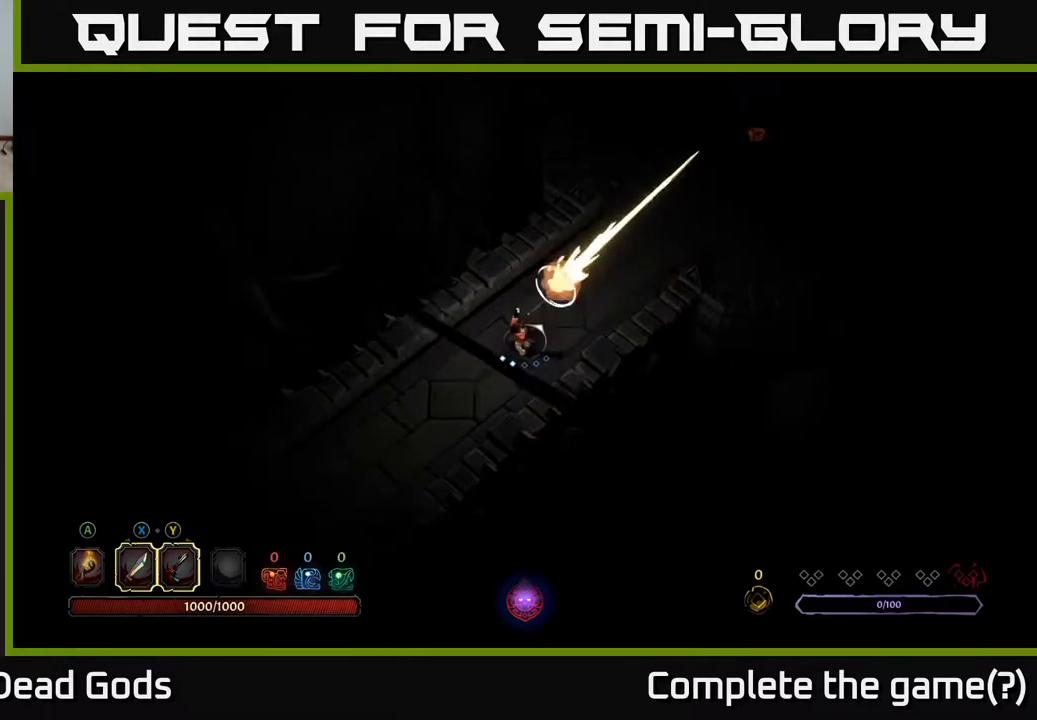
{"buttons": [], "left_stick": "up-right", "right_stick": "center", "events": []}
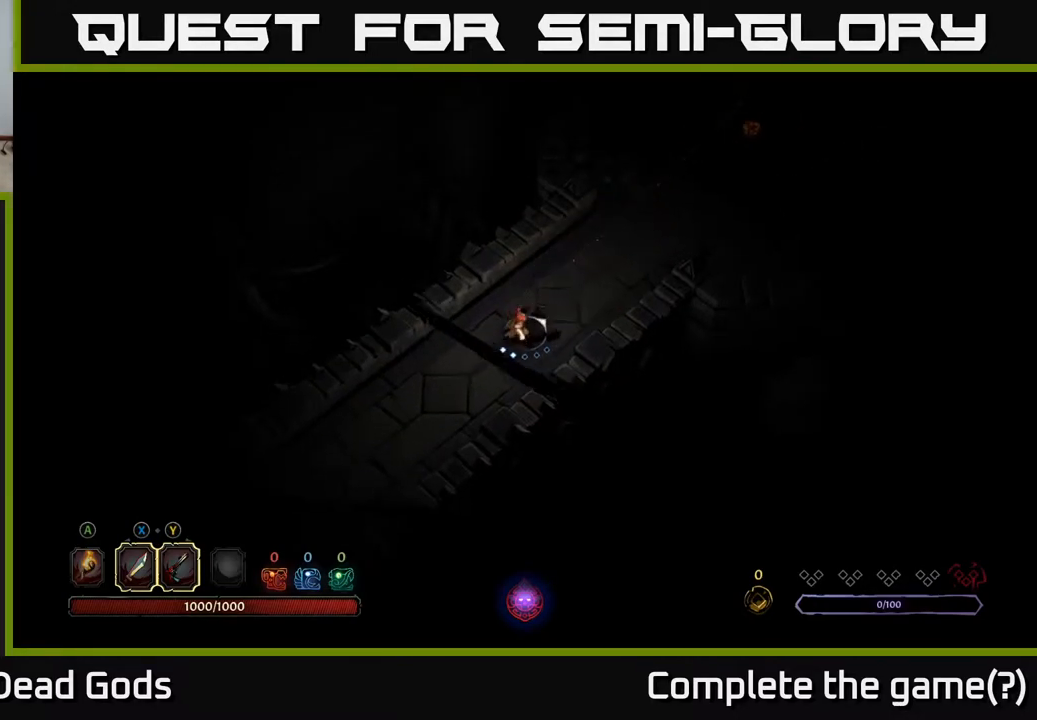
{"buttons": [], "left_stick": "center", "right_stick": "center", "events": [[233, "left_stick", "center"]]}
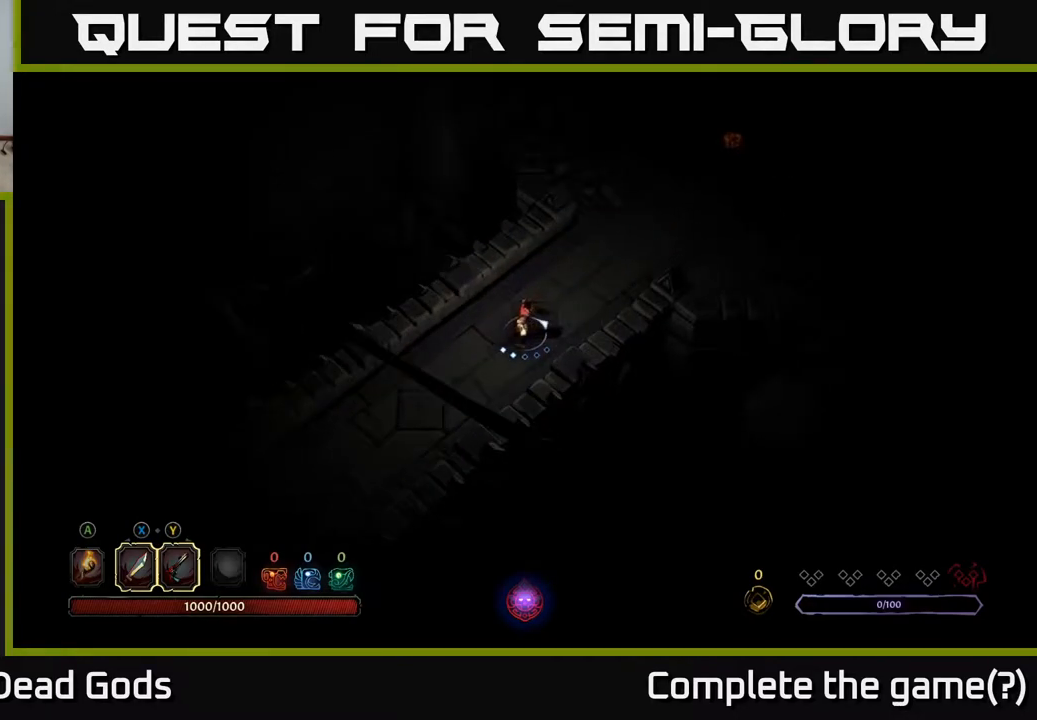
{"buttons": [], "left_stick": "up-right", "right_stick": "center", "events": [[33, "X", "down"], [117, "X", "up"], [233, "left_stick", "up"], [483, "left_stick", "up-right"]]}
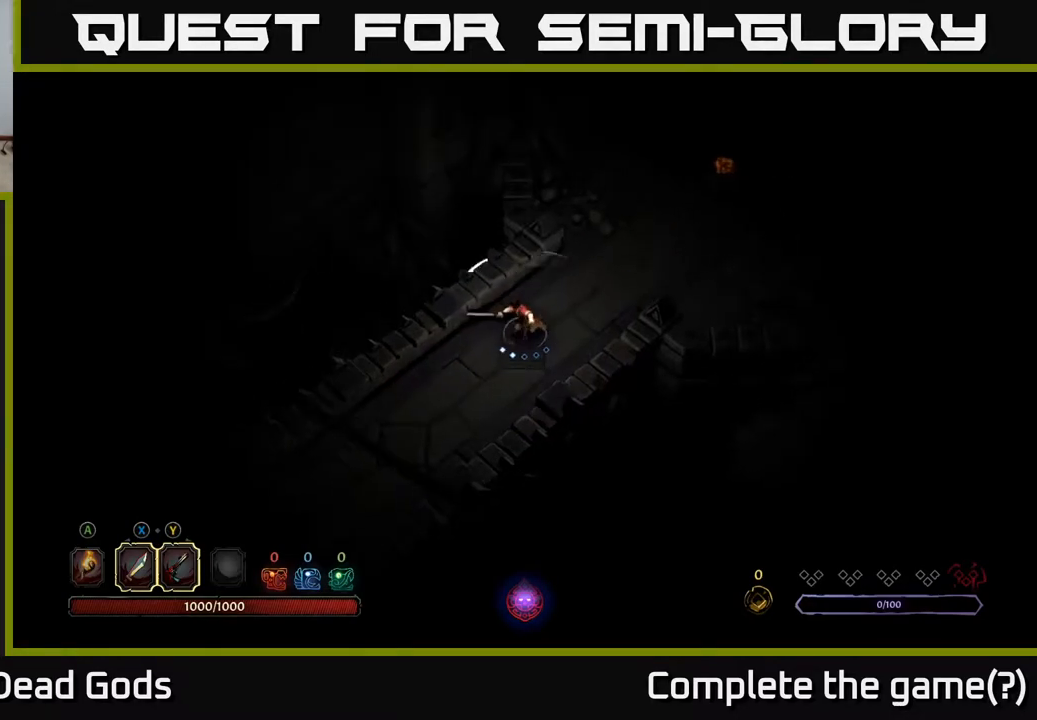
{"buttons": [], "left_stick": "up-right", "right_stick": "center", "events": [[150, "left_stick", "center"], [450, "left_stick", "up-right"]]}
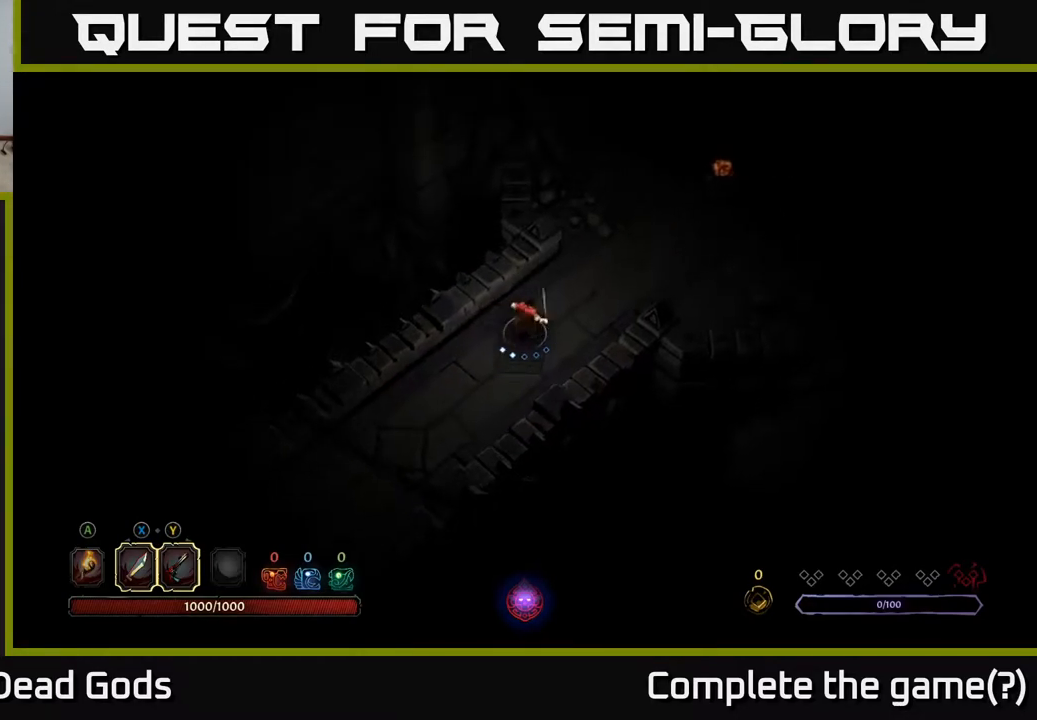
{"buttons": [], "left_stick": "up-right", "right_stick": "center", "events": [[283, "left_stick", "center"], [500, "left_stick", "up-right"]]}
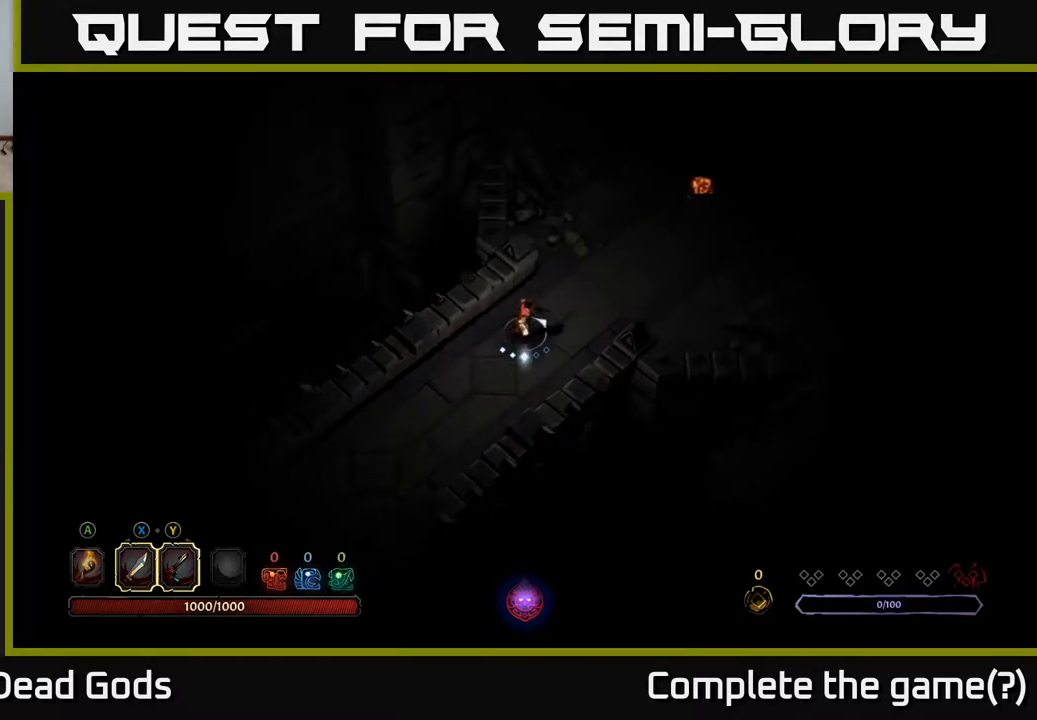
{"buttons": [], "left_stick": "center", "right_stick": "center", "events": [[250, "left_stick", "center"]]}
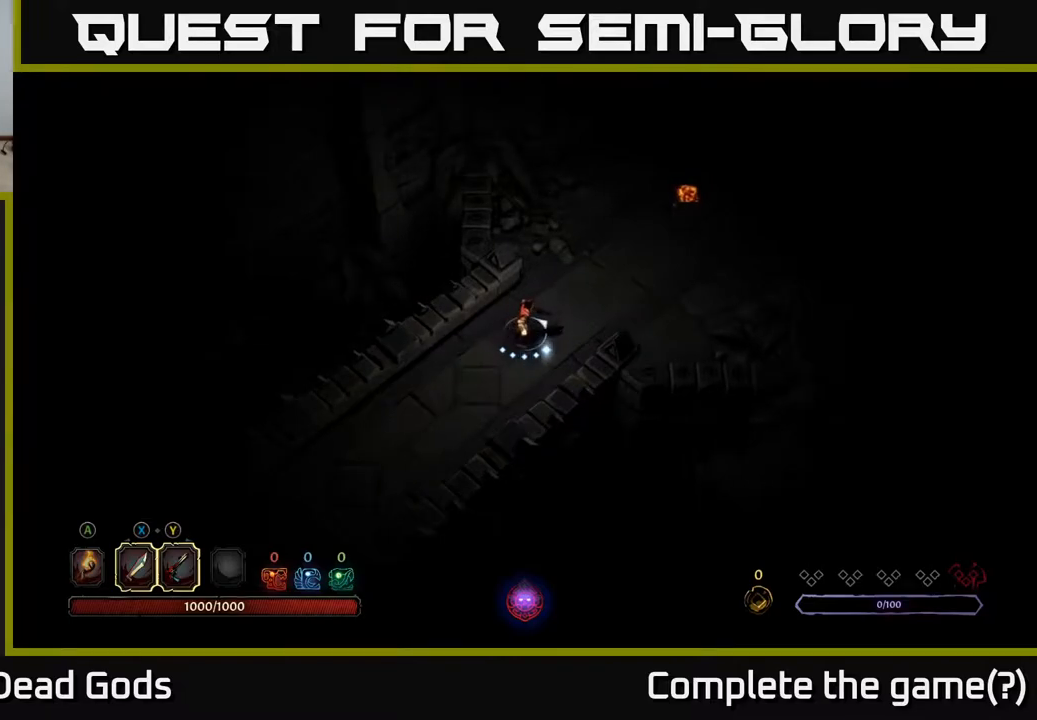
{"buttons": [], "left_stick": "up-right", "right_stick": "center", "events": [[167, "left_stick", "up-right"]]}
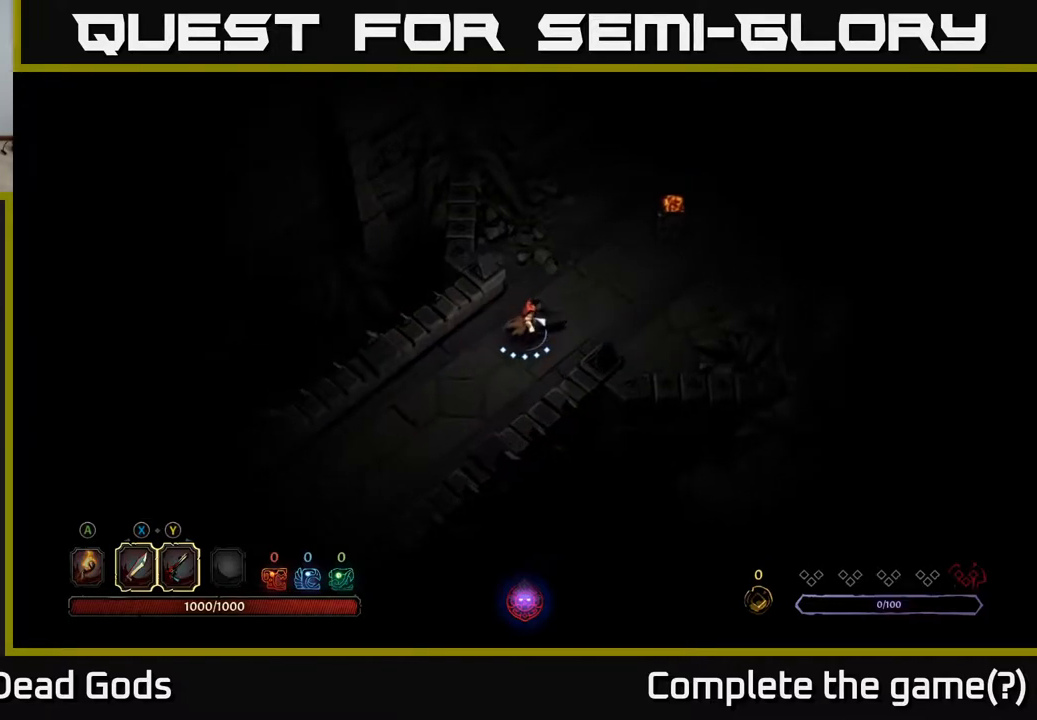
{"buttons": [], "left_stick": "up-right", "right_stick": "center", "events": []}
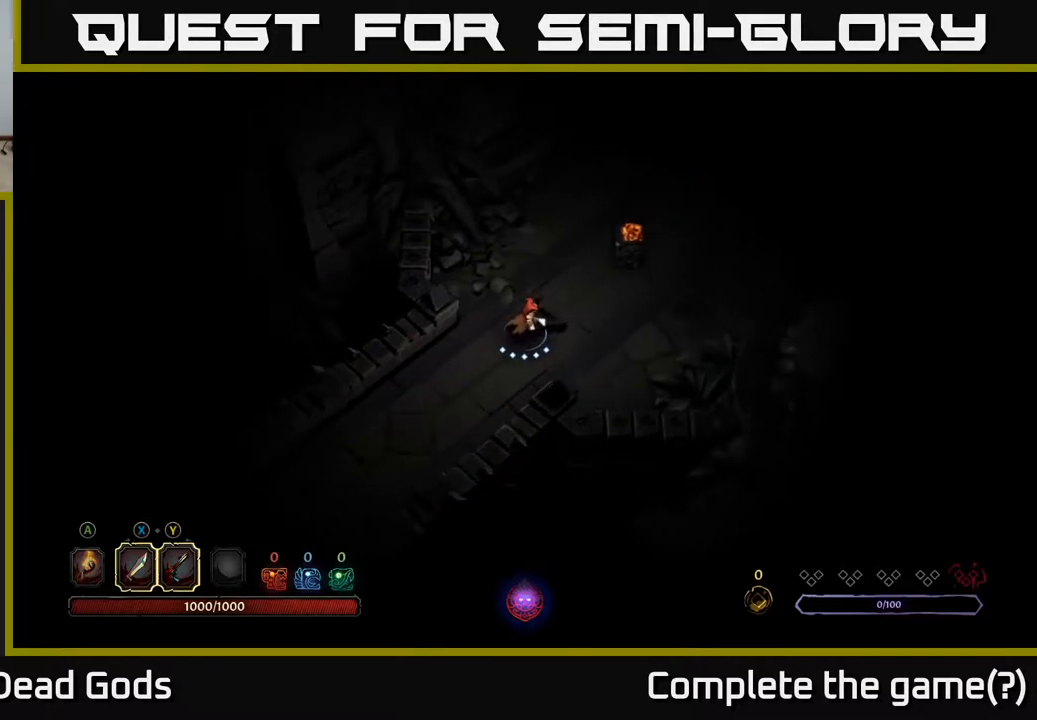
{"buttons": ["Y"], "left_stick": "up-right", "right_stick": "center", "events": [[133, "Y", "down"]]}
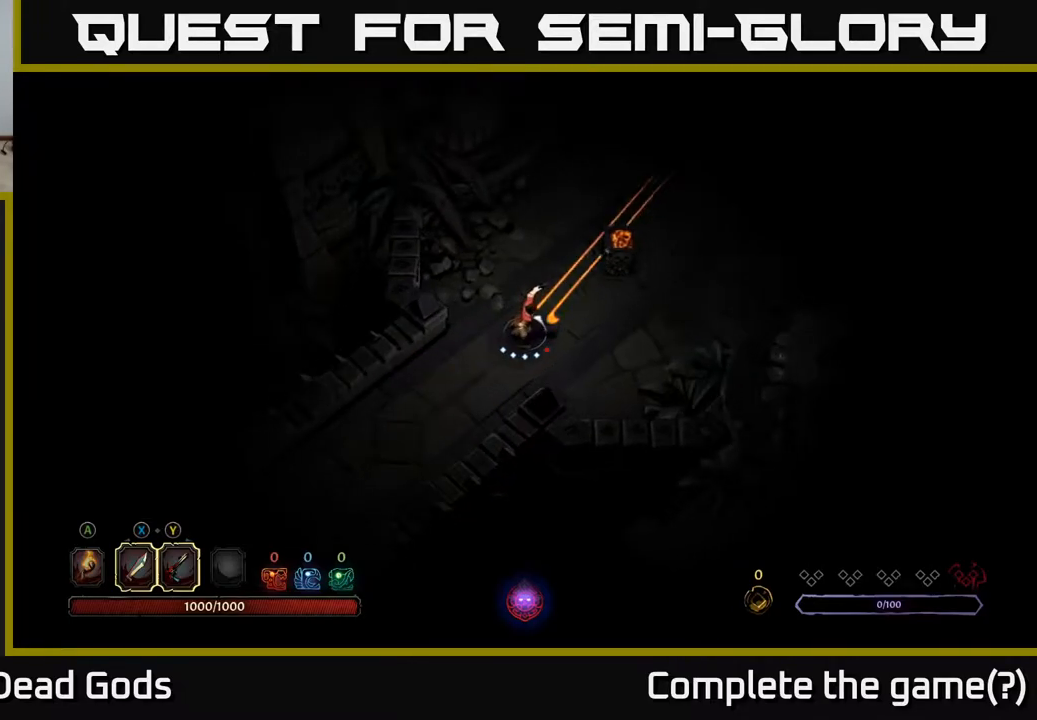
{"buttons": [], "left_stick": "up-right", "right_stick": "center", "events": [[317, "Y", "up"]]}
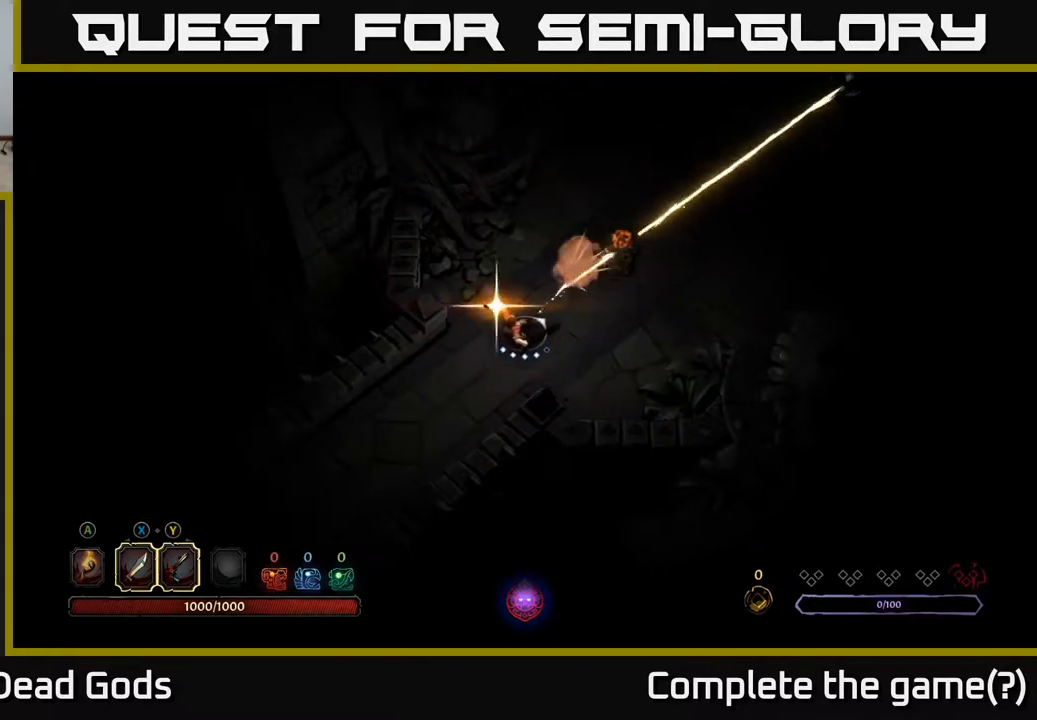
{"buttons": [], "left_stick": "center", "right_stick": "center", "events": [[283, "left_stick", "center"]]}
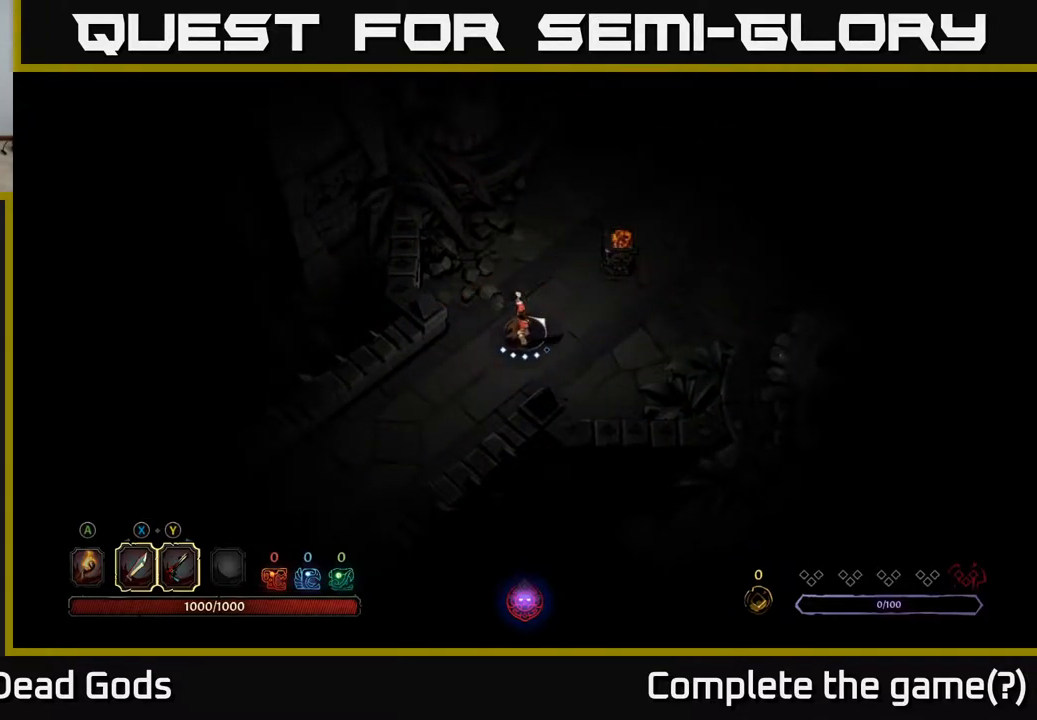
{"buttons": [], "left_stick": "up-right", "right_stick": "center", "events": [[267, "left_stick", "up-right"]]}
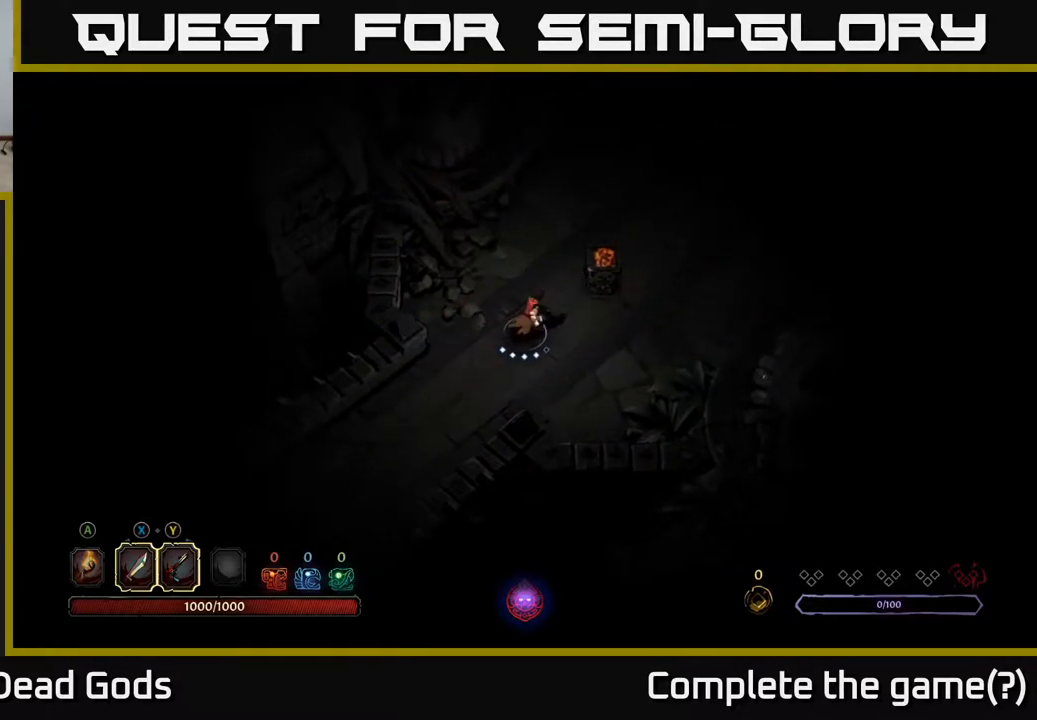
{"buttons": [], "left_stick": "center", "right_stick": "center", "events": [[500, "left_stick", "center"]]}
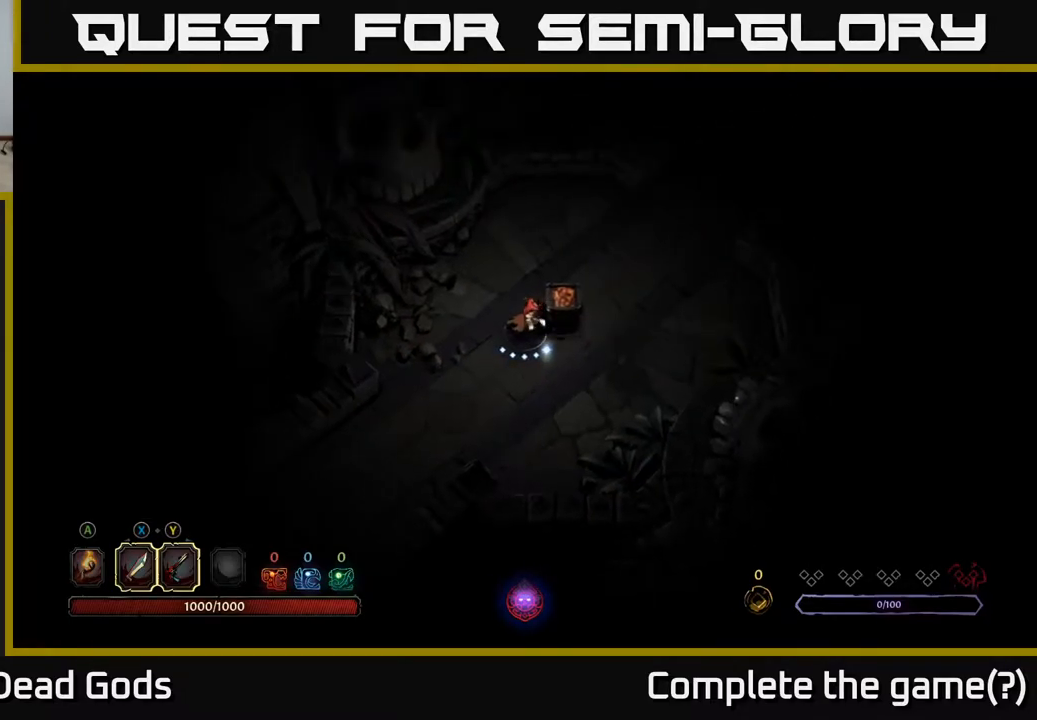
{"buttons": [], "left_stick": "center", "right_stick": "center", "events": []}
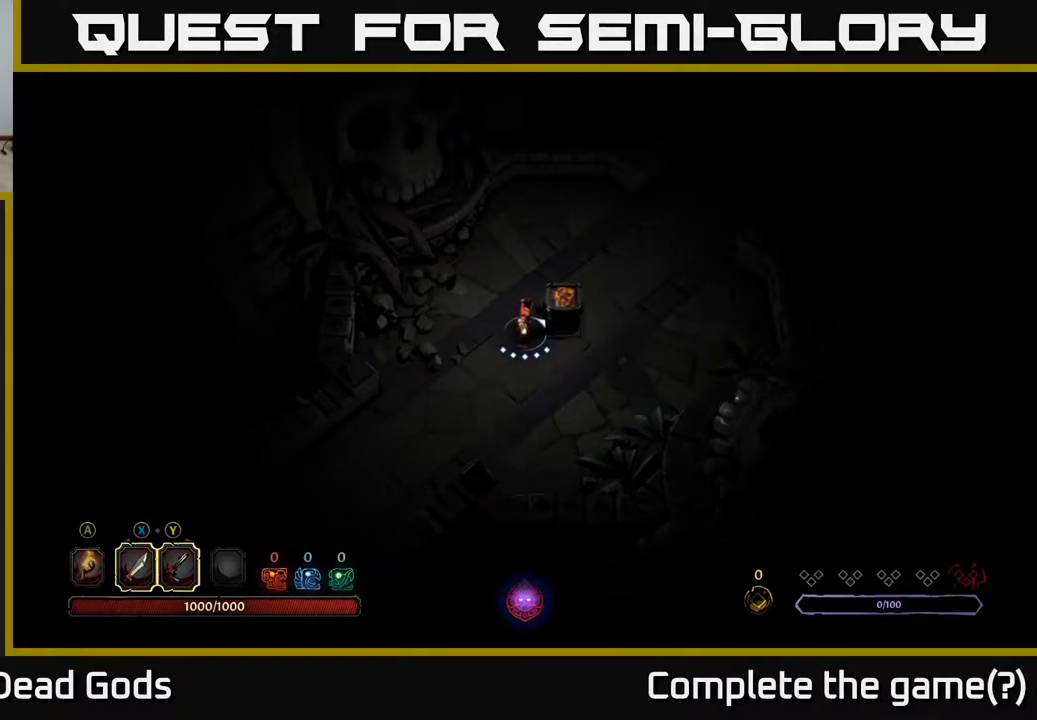
{"buttons": [], "left_stick": "center", "right_stick": "center", "events": [[300, "A", "down"], [367, "A", "up"]]}
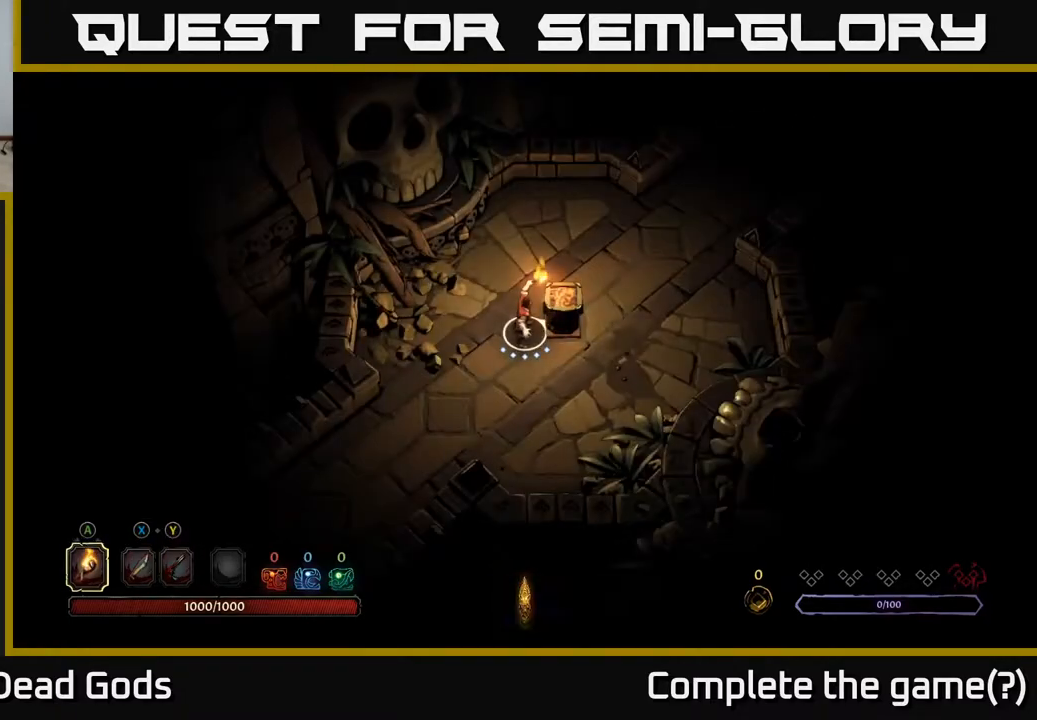
{"buttons": ["A"], "left_stick": "center", "right_stick": "center", "events": [[450, "A", "down"]]}
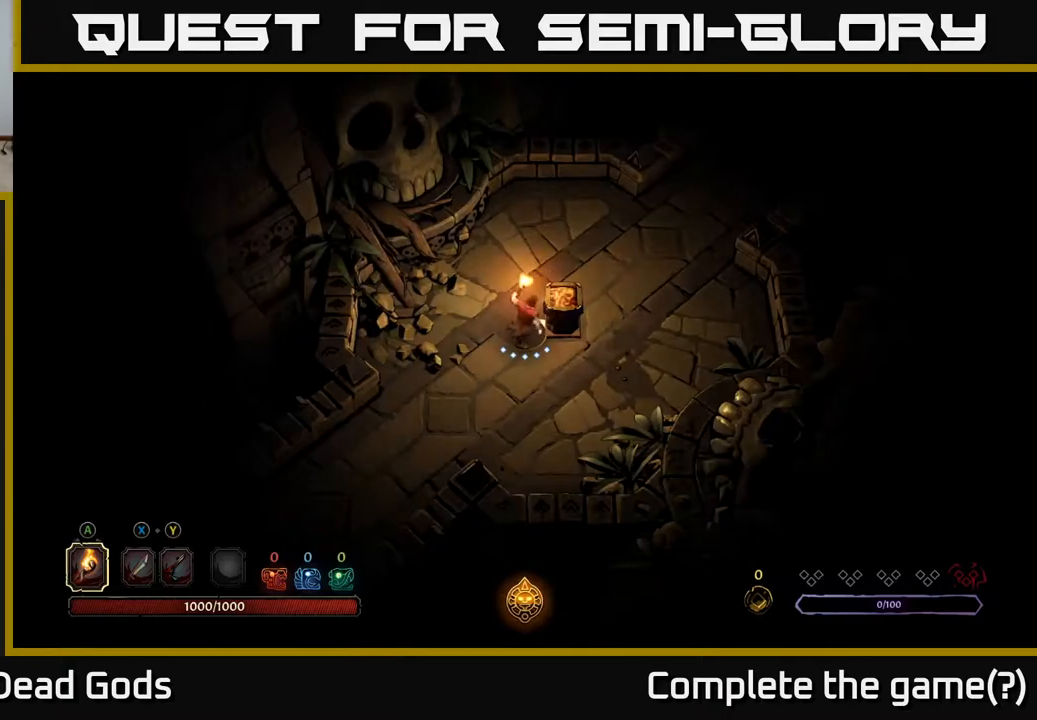
{"buttons": [], "left_stick": "center", "right_stick": "center", "events": [[50, "A", "up"]]}
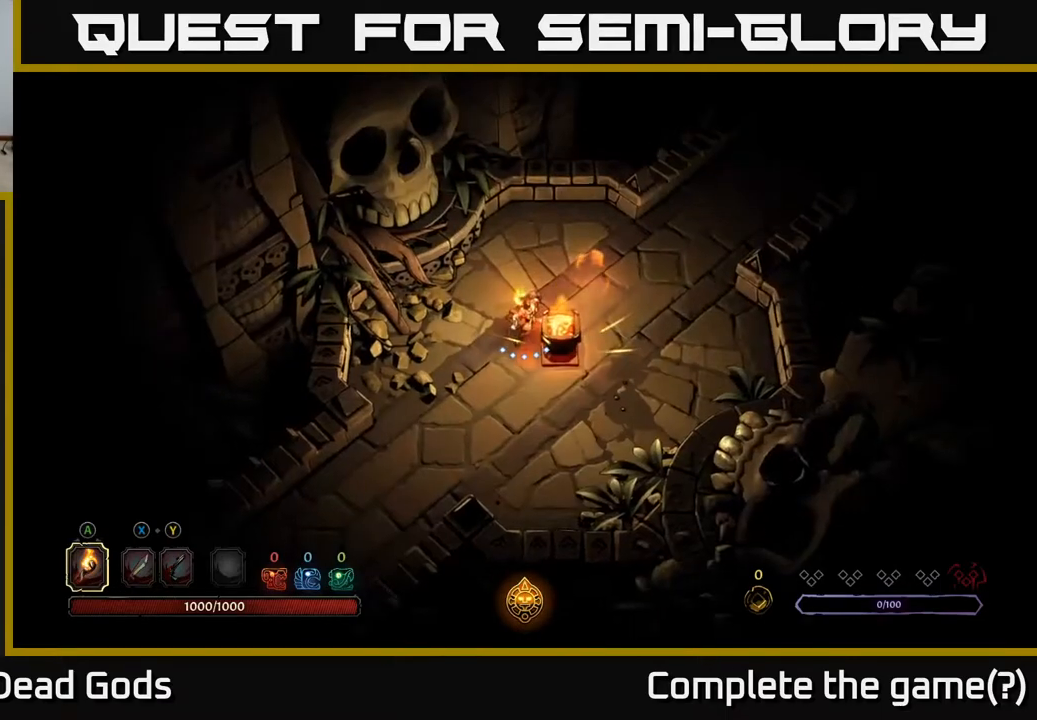
{"buttons": [], "left_stick": "up-right", "right_stick": "center", "events": [[200, "left_stick", "up"], [450, "left_stick", "up-right"]]}
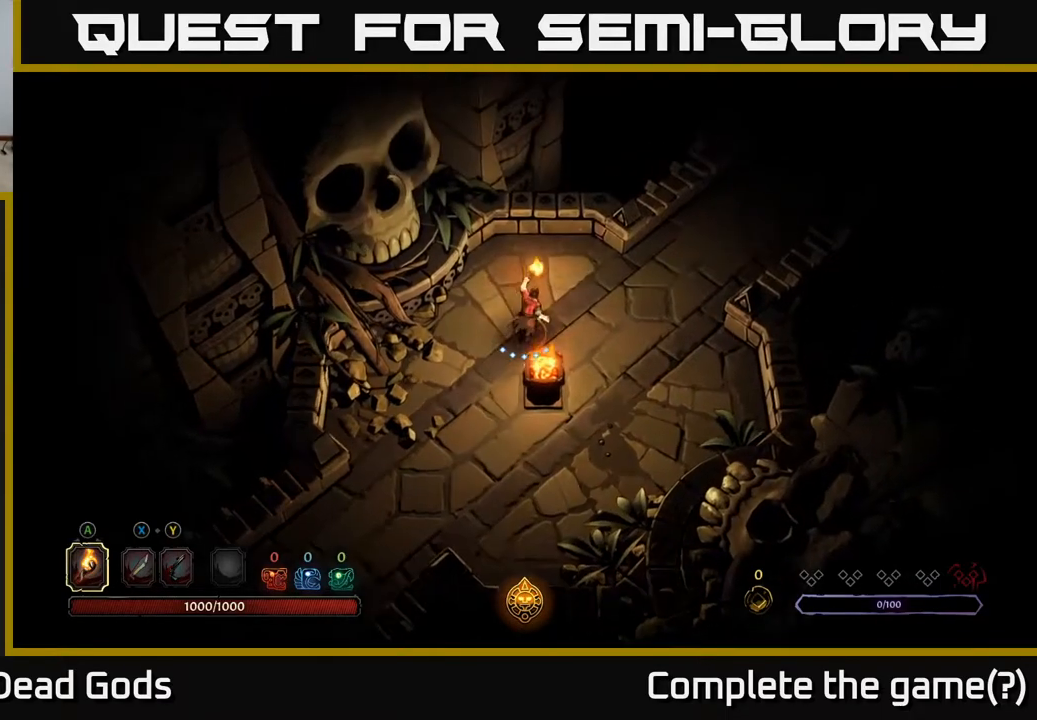
{"buttons": [], "left_stick": "down-right", "right_stick": "center", "events": [[183, "left_stick", "down-right"]]}